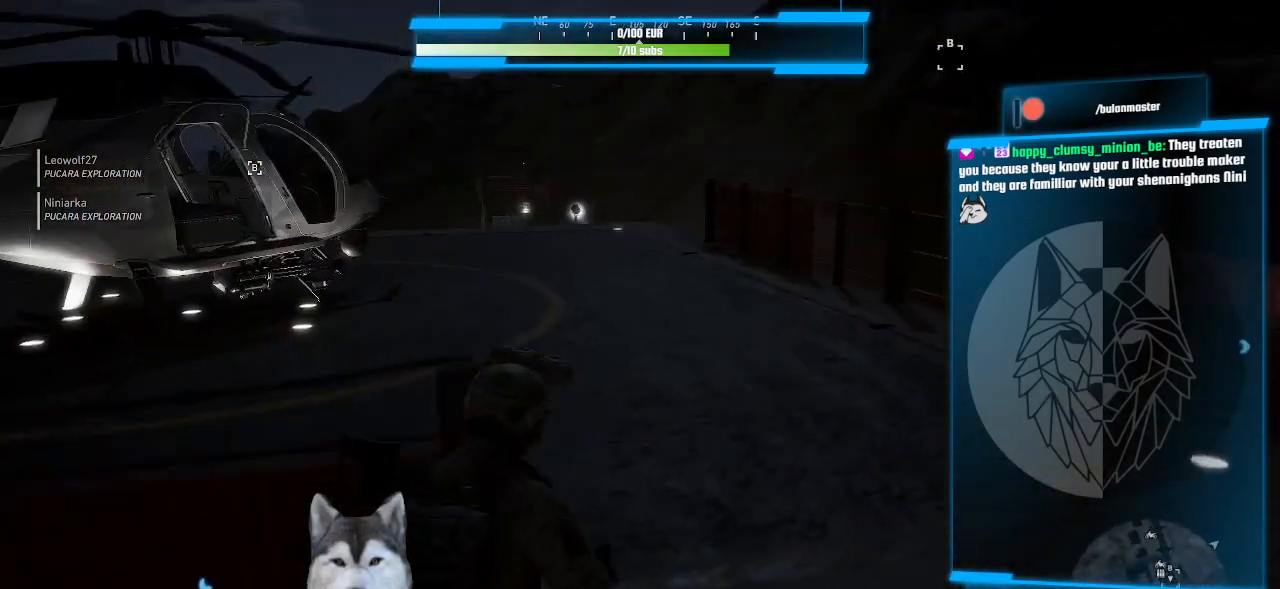
Gameplay with keyboard and mouse; each line is a JSON object with the keys and mouse buttons held at the frame after it. "events" lists presses ("down") and releases ("up") of ".", "/", "0", "1", "2", "3", "4", "5", "6", "7", "8", "9", "a", "alt_l", "alt_r", "b", "backslash", "backspace", "c", "caps_lock", "comma", "ctrl_l", "ctrl_r", "d", "e", "equals", "f", "g", "h", "i", "j", "k", "l", "lbracket", "m", "minus", "n", "o", "p", "q", "quote", "r", "rbracket", "return", "s", "semicolon", "shift_l", "shift_r", "space", "t", "tab", "tilde", "u", "v", "w", "x", "y", "z", "mouse_left", "mouse_wheel" and "mouse_right" between this image and that frame as [ms after this image, input, new state], when the widget could be followed in between. "mouse_left", "mouse_wheel", "mouse_right" = the "left", "wheel", "right" buttons of the "mouse" list. No other keys are recorded. "wheel" means that the mouse wheel is clicked or scrolled. Not read: mouse_move.
{"keys": ["d", "w"], "mouse": [], "events": [[300, "w", "down"]]}
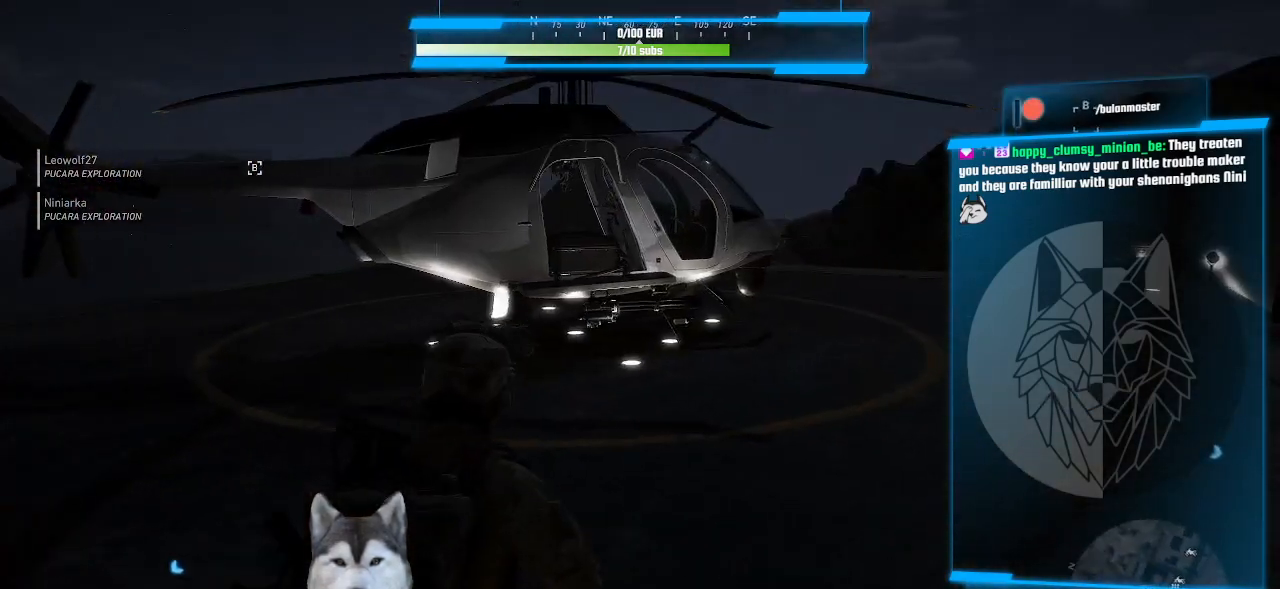
{"keys": ["d", "w"], "mouse": [], "events": []}
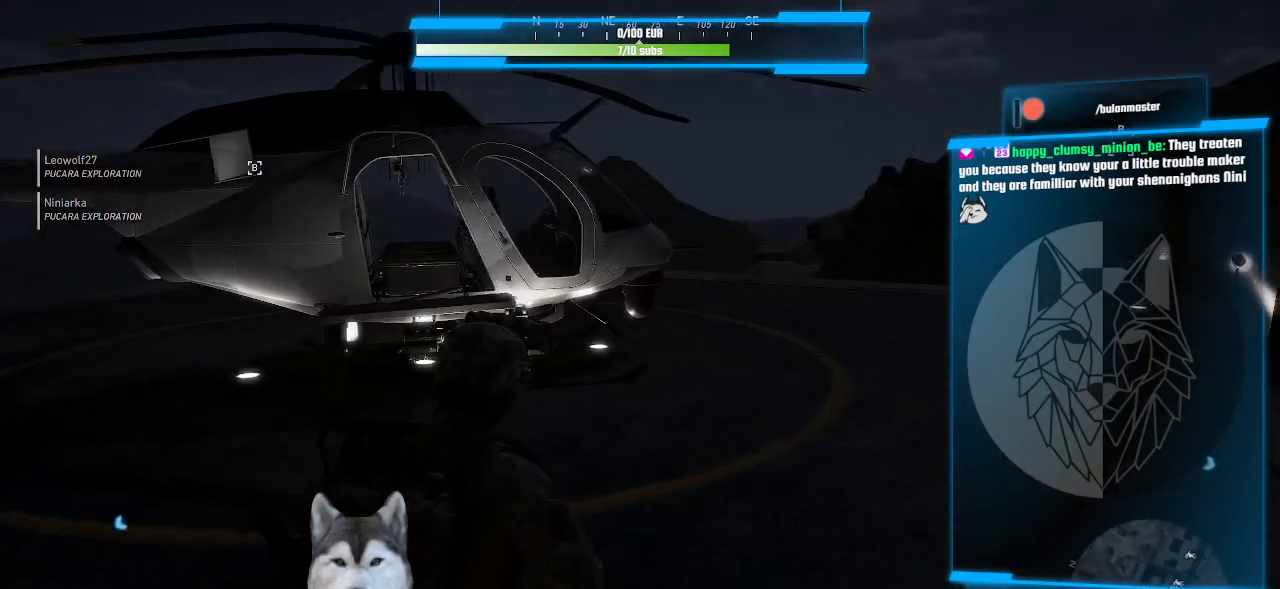
{"keys": ["w"], "mouse": [], "events": [[366, "d", "up"]]}
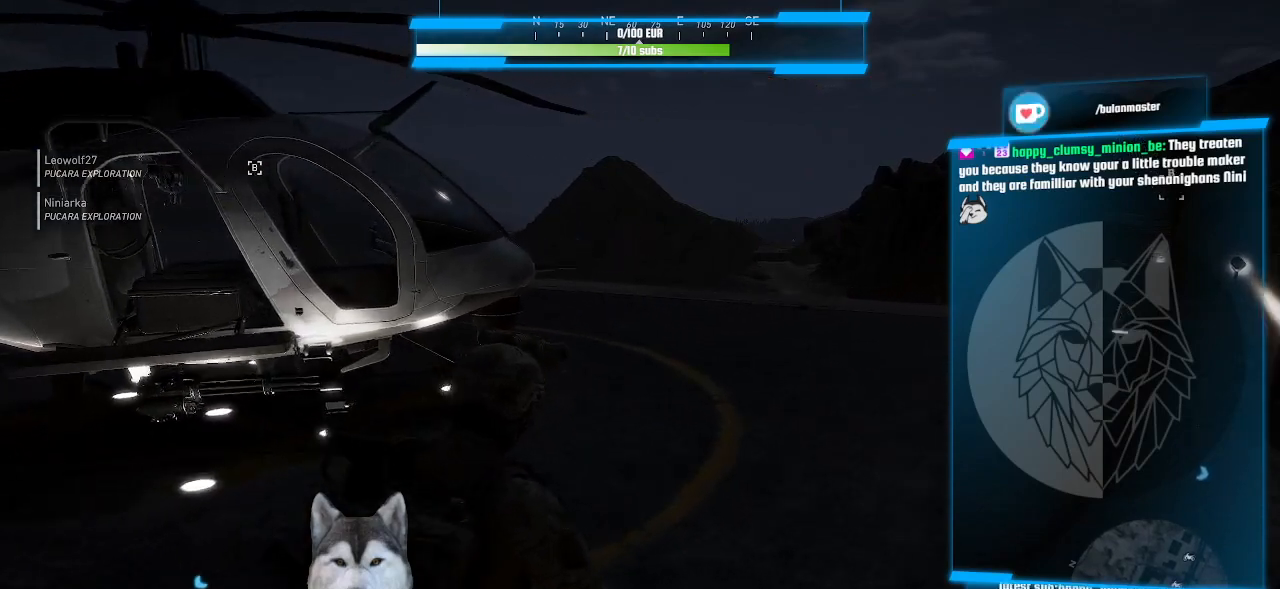
{"keys": ["w"], "mouse": [], "events": []}
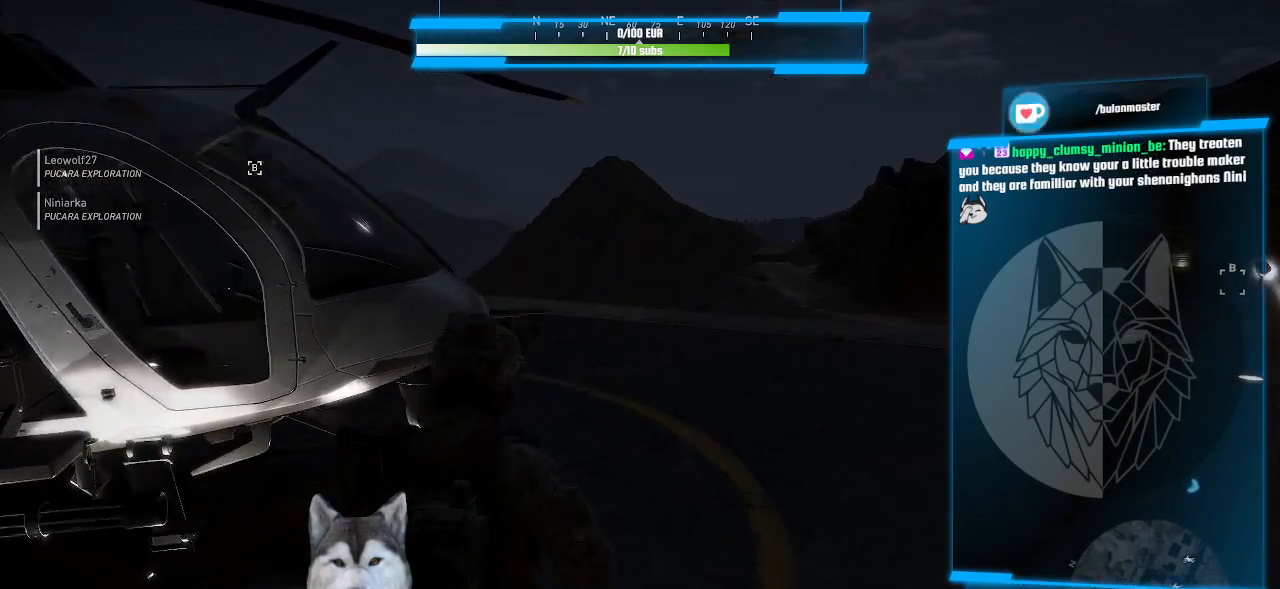
{"keys": ["d", "w"], "mouse": [], "events": [[66, "d", "down"]]}
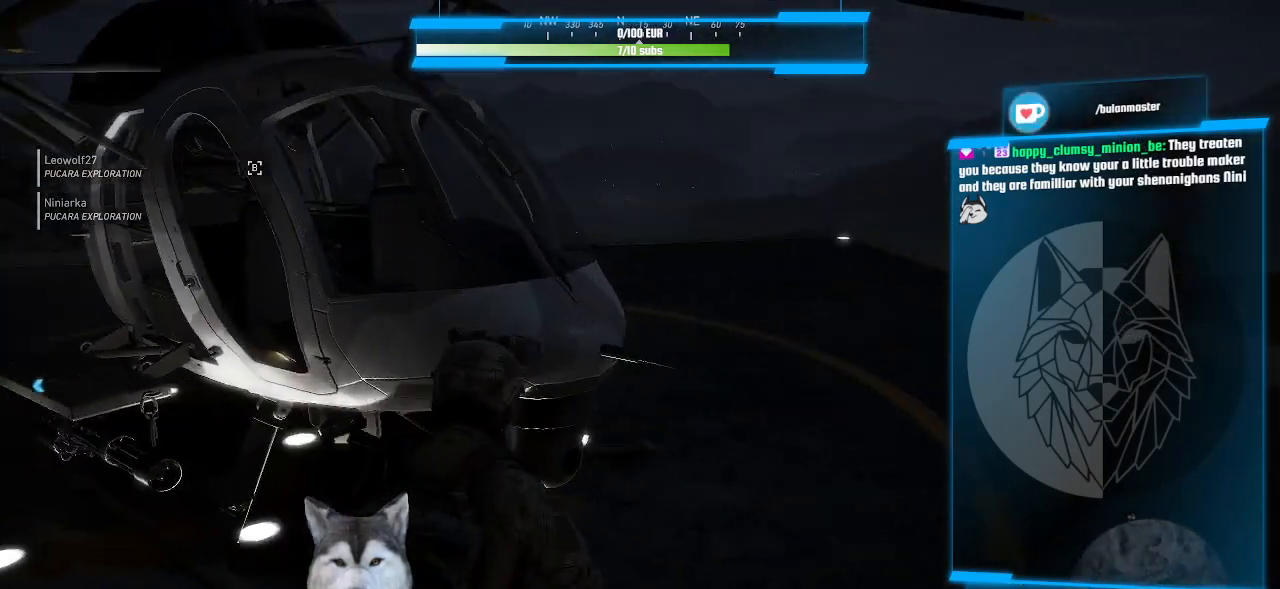
{"keys": ["w"], "mouse": []}